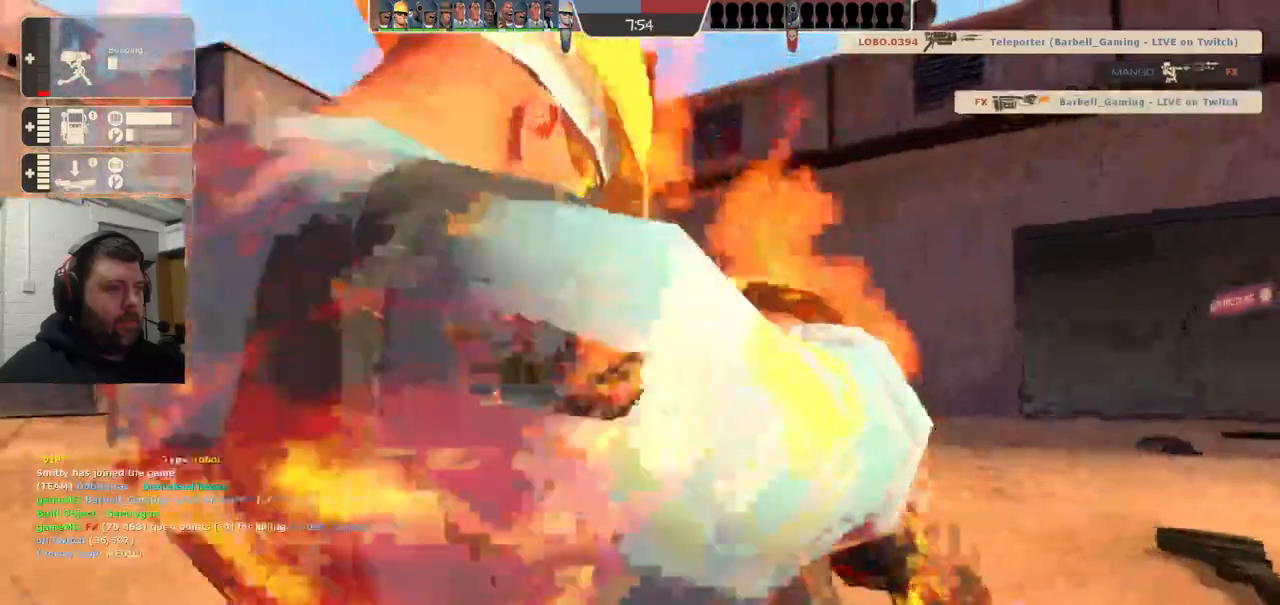
Gameplay with a controller (PlayStation layout); each line is a JSON object with the inputs held at the frame after it (dt_ms = milliseconds from this image to that frame). "events" lists button and stick changes between this image and that frame as [ms after this image, input, new state], when the widget could be followed in between. Not read: L1.
{"dt_ms": 500, "buttons": [], "left_stick": "center", "right_stick": "center", "events": []}
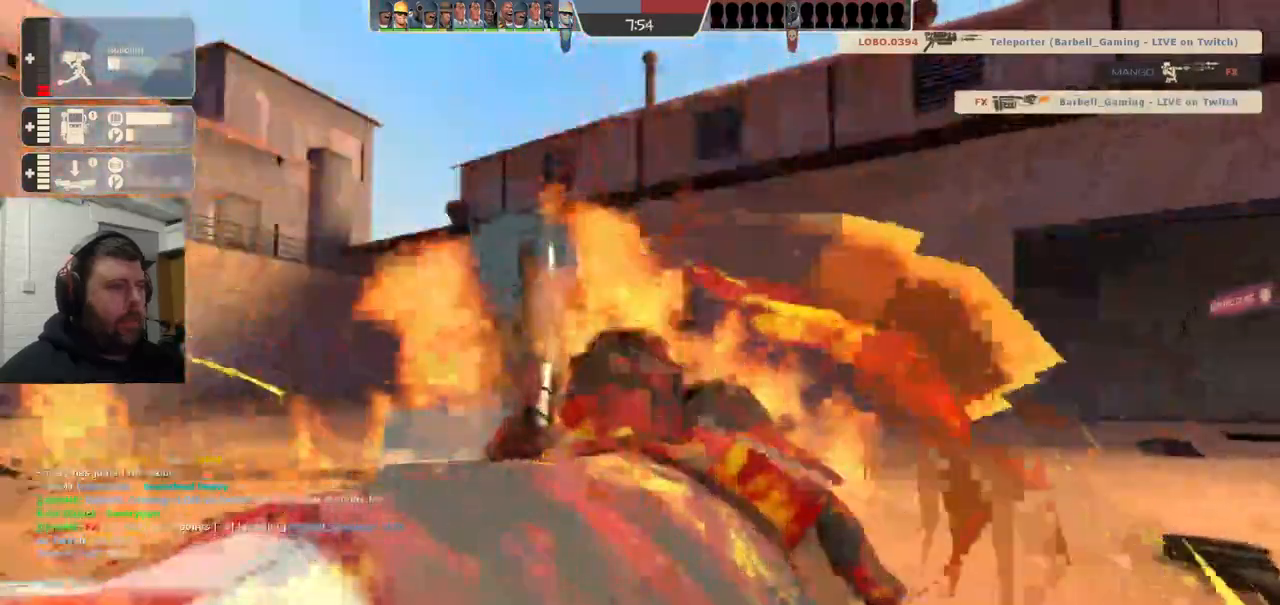
{"dt_ms": 1000, "buttons": [], "left_stick": "up", "right_stick": "center"}
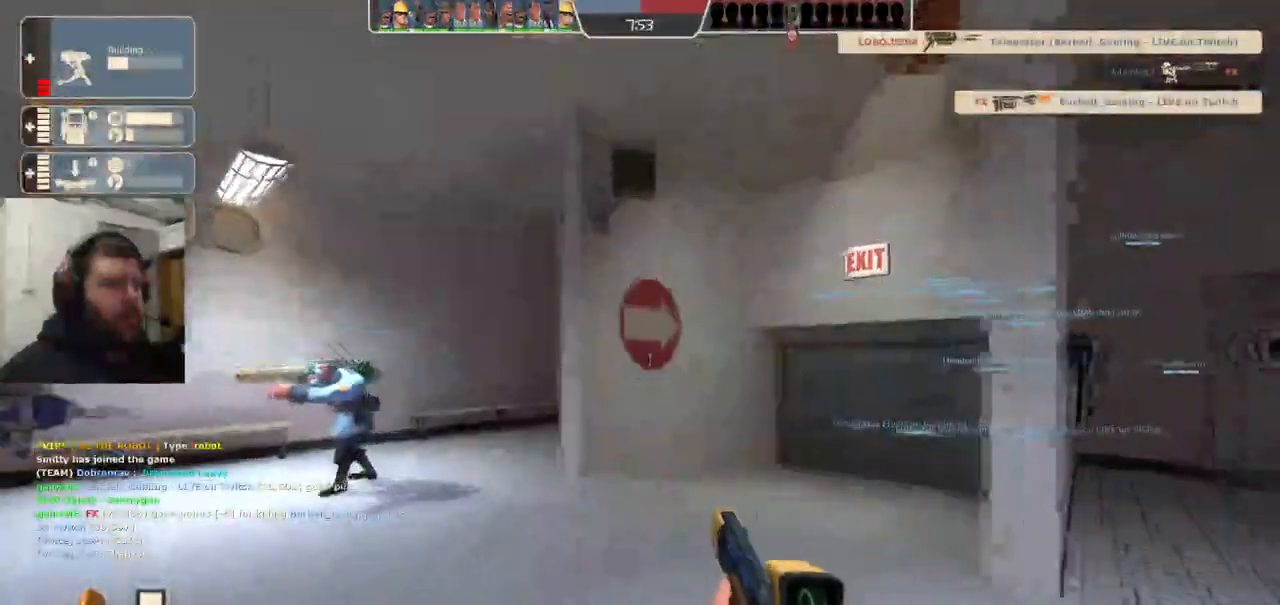
{"dt_ms": 500, "buttons": [], "left_stick": "up", "right_stick": "right", "events": [[167, "right_stick", "right"]]}
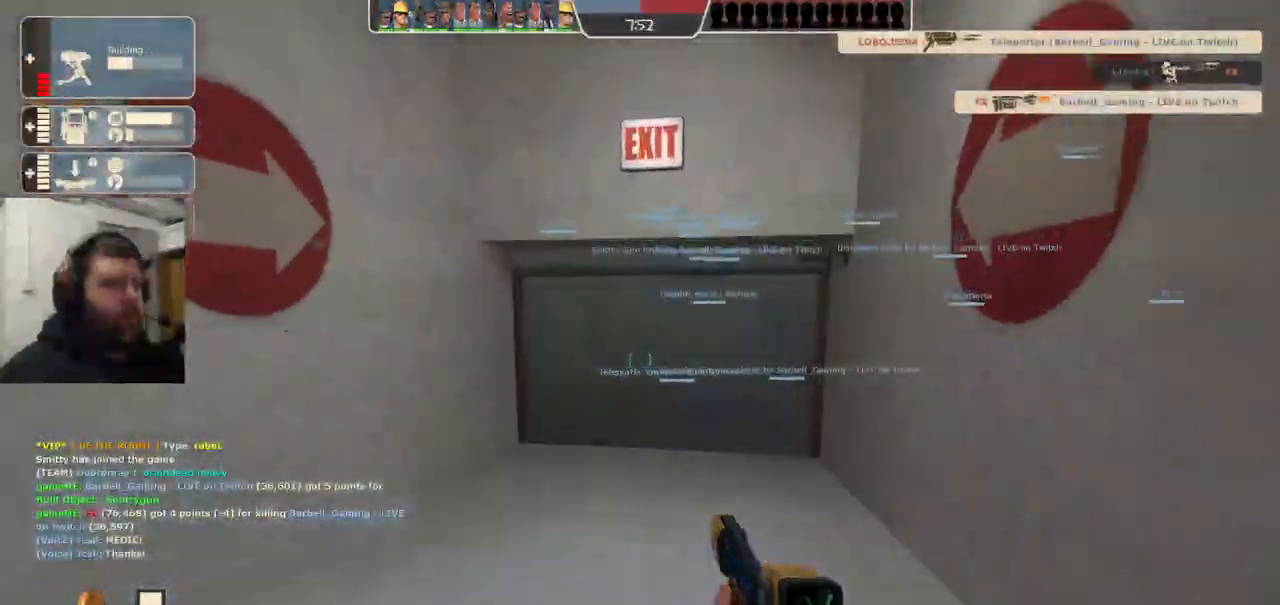
{"dt_ms": 500, "buttons": [], "left_stick": "up", "right_stick": "center", "events": [[467, "right_stick", "center"]]}
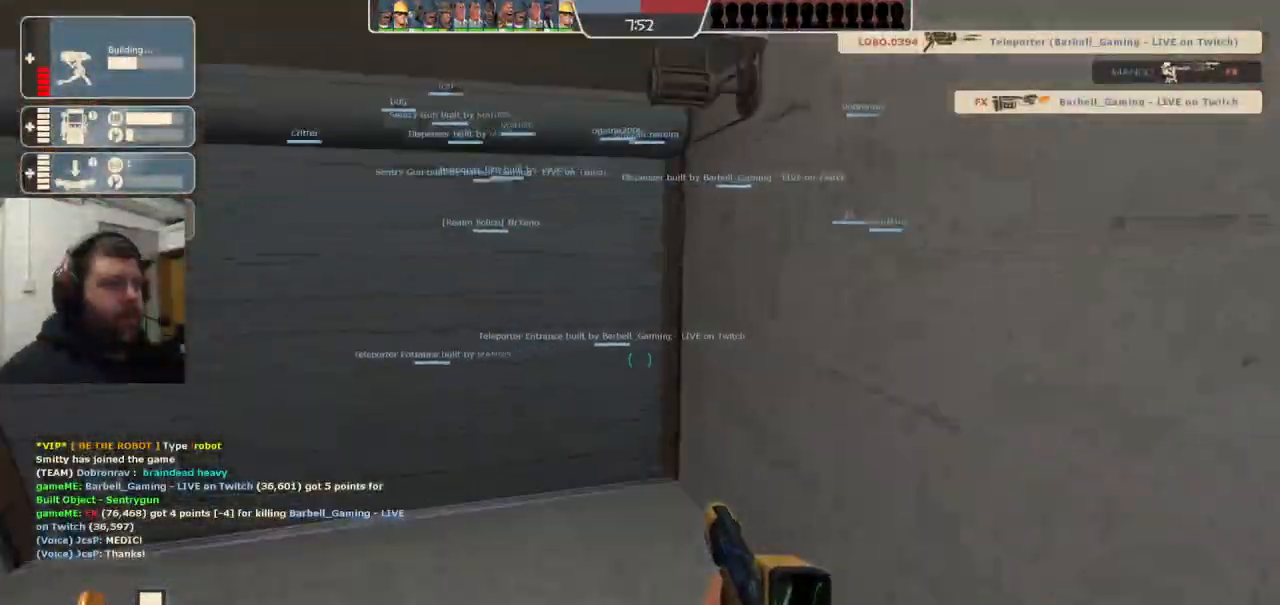
{"dt_ms": 500, "buttons": [], "left_stick": "up", "right_stick": "center", "events": []}
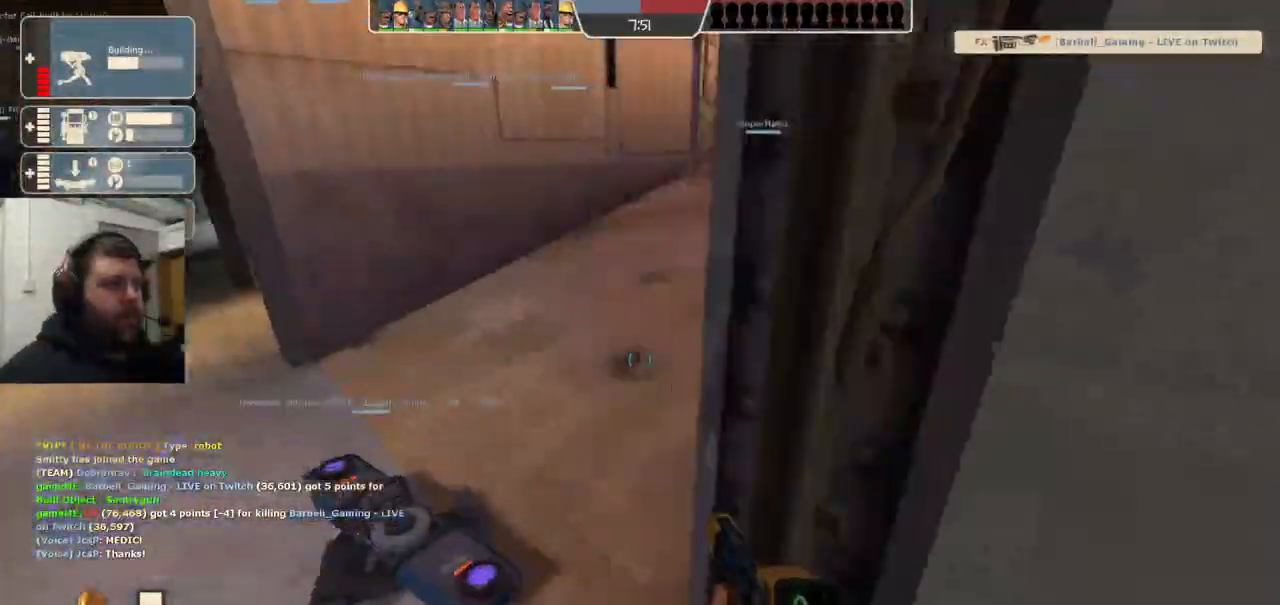
{"dt_ms": 500, "buttons": [], "left_stick": "up-left", "right_stick": "down-left", "events": [[200, "left_stick", "center"], [383, "left_stick", "up-left"], [383, "right_stick", "down-left"]]}
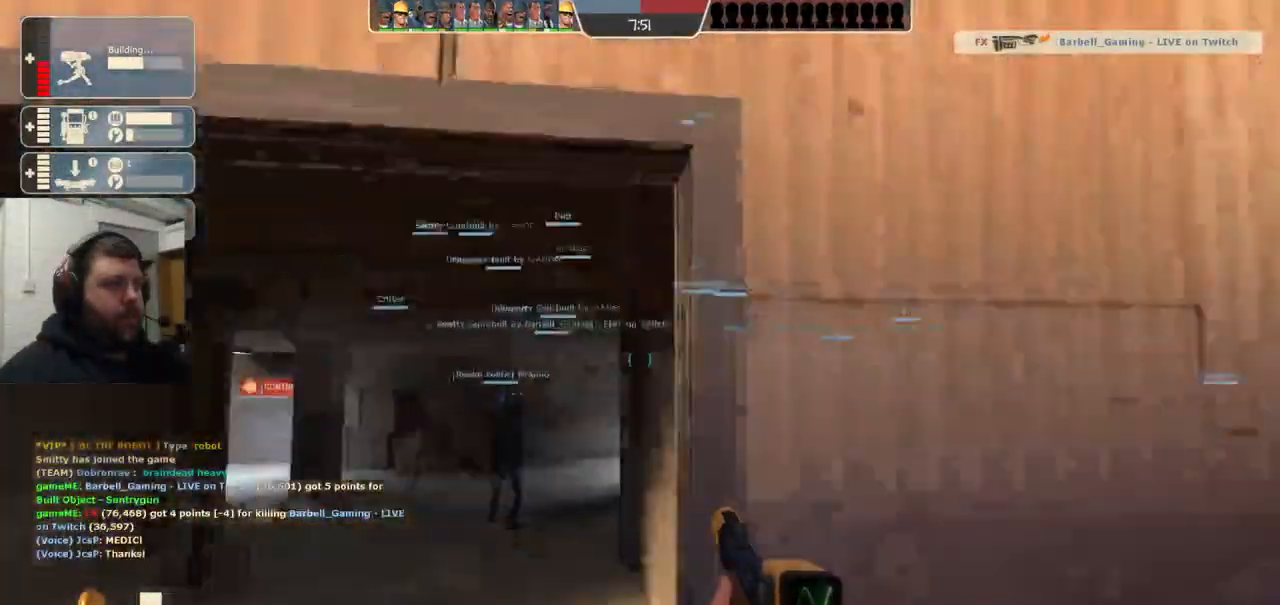
{"dt_ms": 500, "buttons": [], "left_stick": "up-left", "right_stick": "right", "events": [[133, "right_stick", "center"], [200, "right_stick", "right"]]}
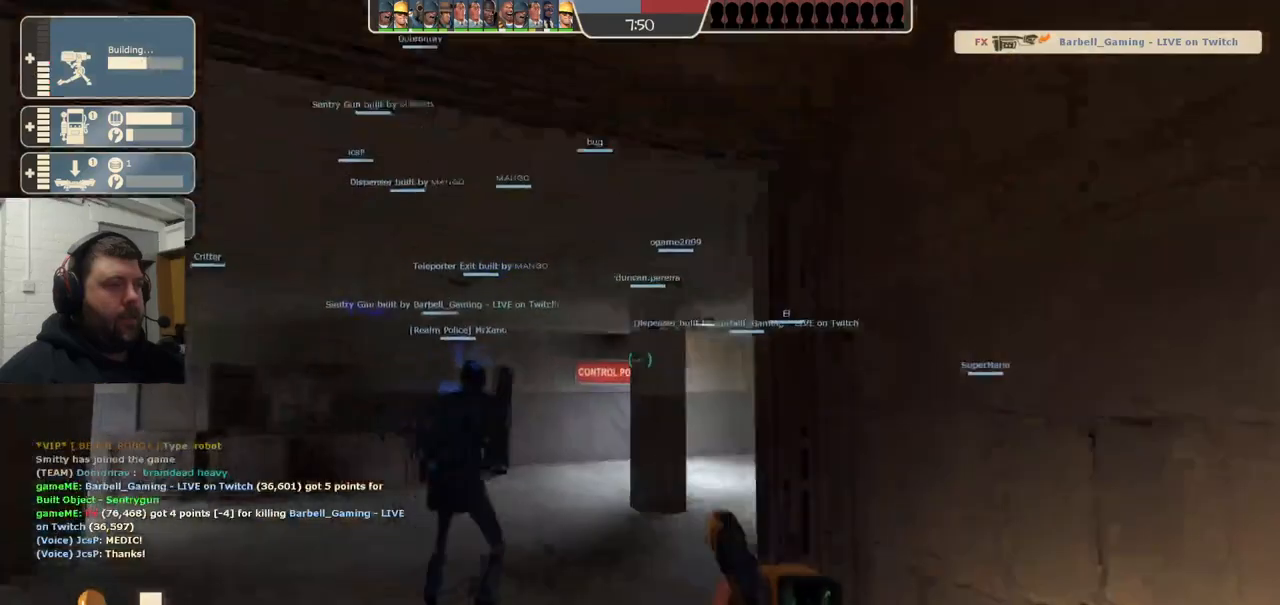
{"dt_ms": 500, "buttons": [], "left_stick": "up", "right_stick": "right", "events": [[400, "left_stick", "up"]]}
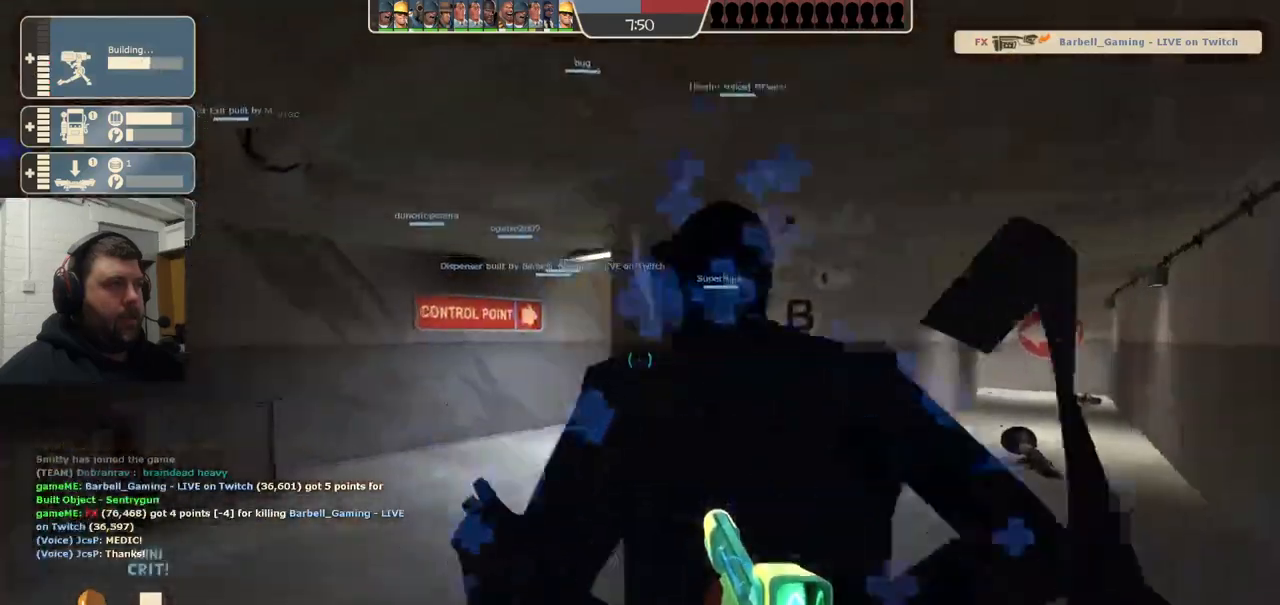
{"dt_ms": 500, "buttons": [], "left_stick": "up", "right_stick": "center", "events": [[417, "right_stick", "center"]]}
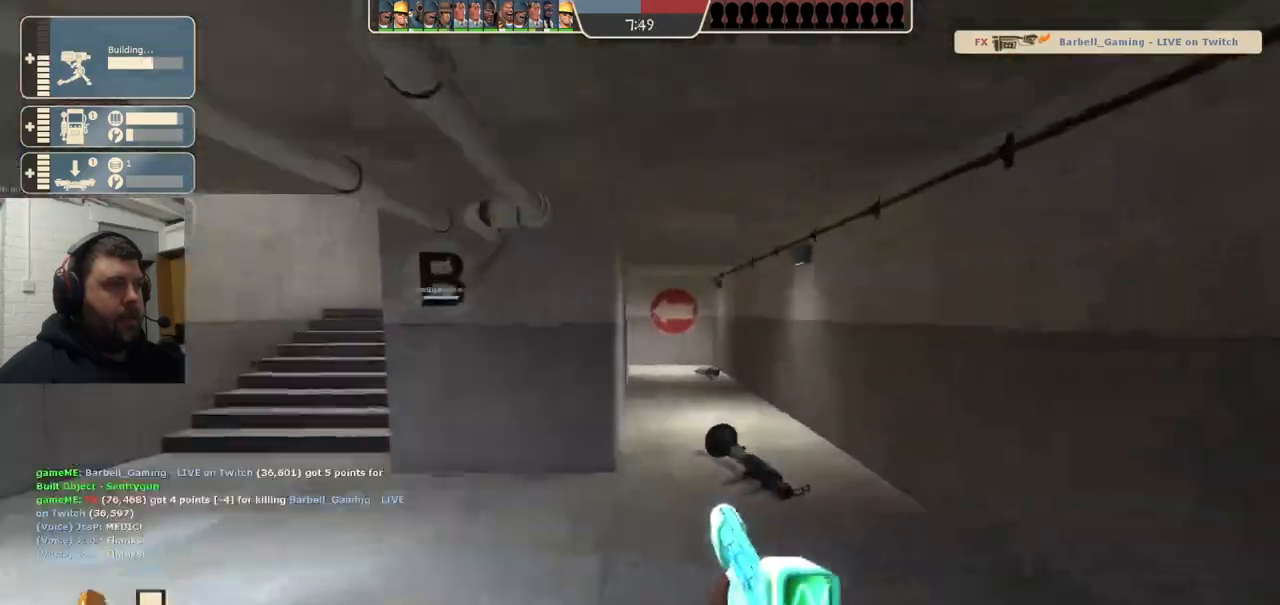
{"dt_ms": 500, "buttons": [], "left_stick": "up-left", "right_stick": "center", "events": [[183, "left_stick", "up-left"]]}
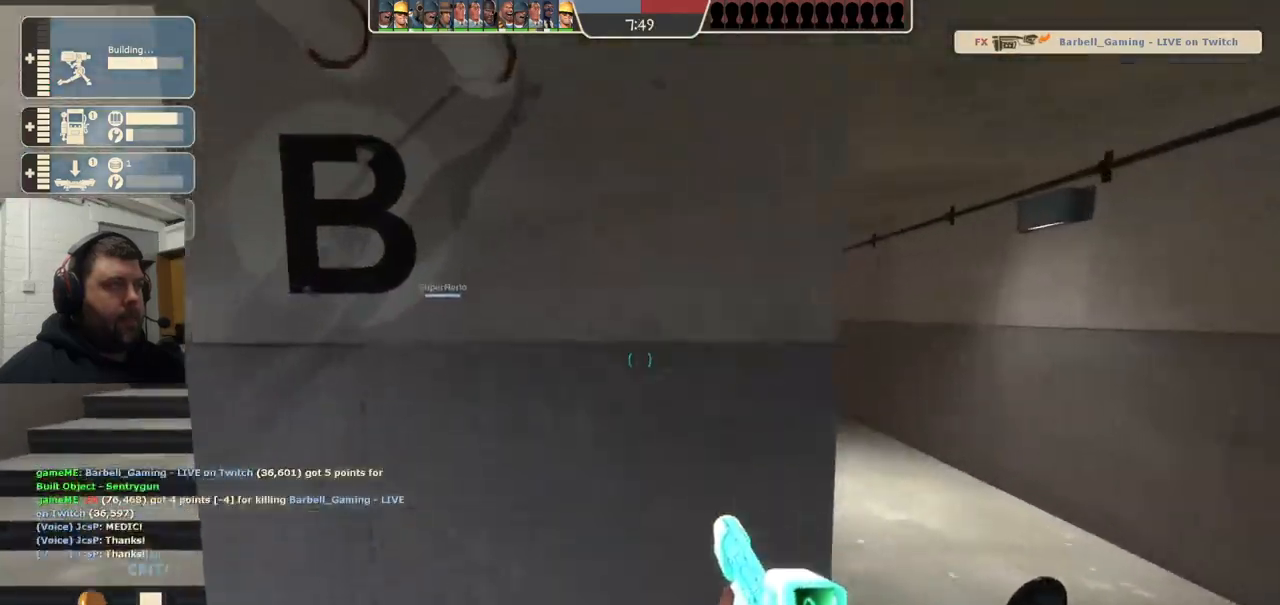
{"dt_ms": 500, "buttons": [], "left_stick": "up-left", "right_stick": "center", "events": []}
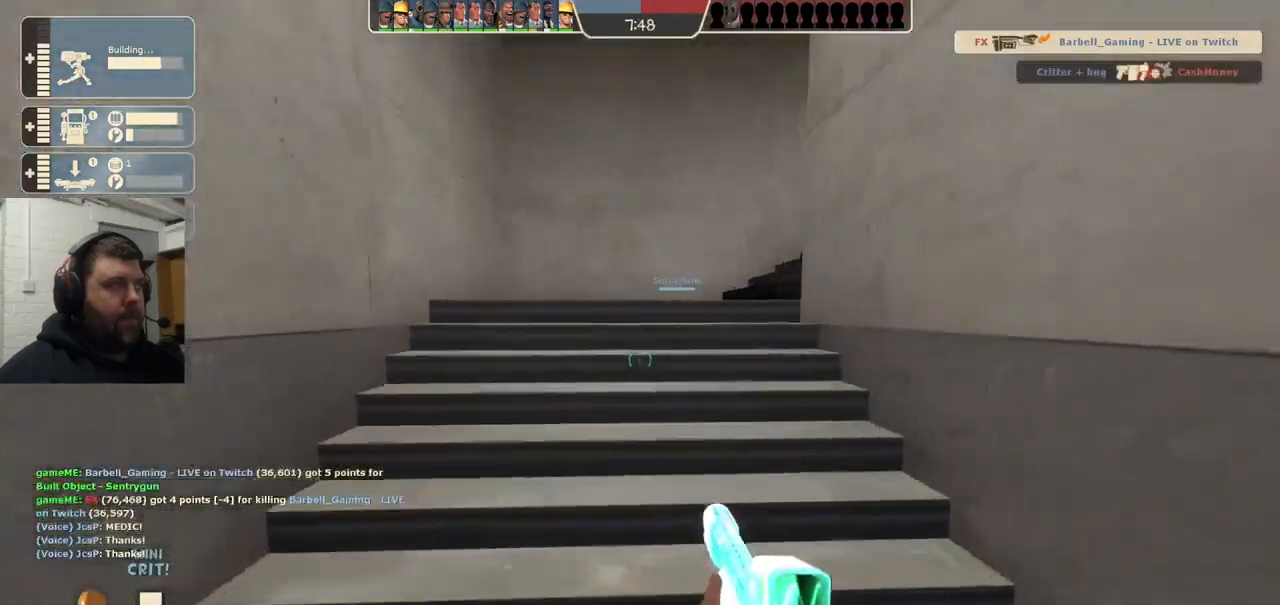
{"dt_ms": 500, "buttons": [], "left_stick": "up-left", "right_stick": "right", "events": [[33, "right_stick", "right"], [200, "right_stick", "center"], [450, "right_stick", "right"]]}
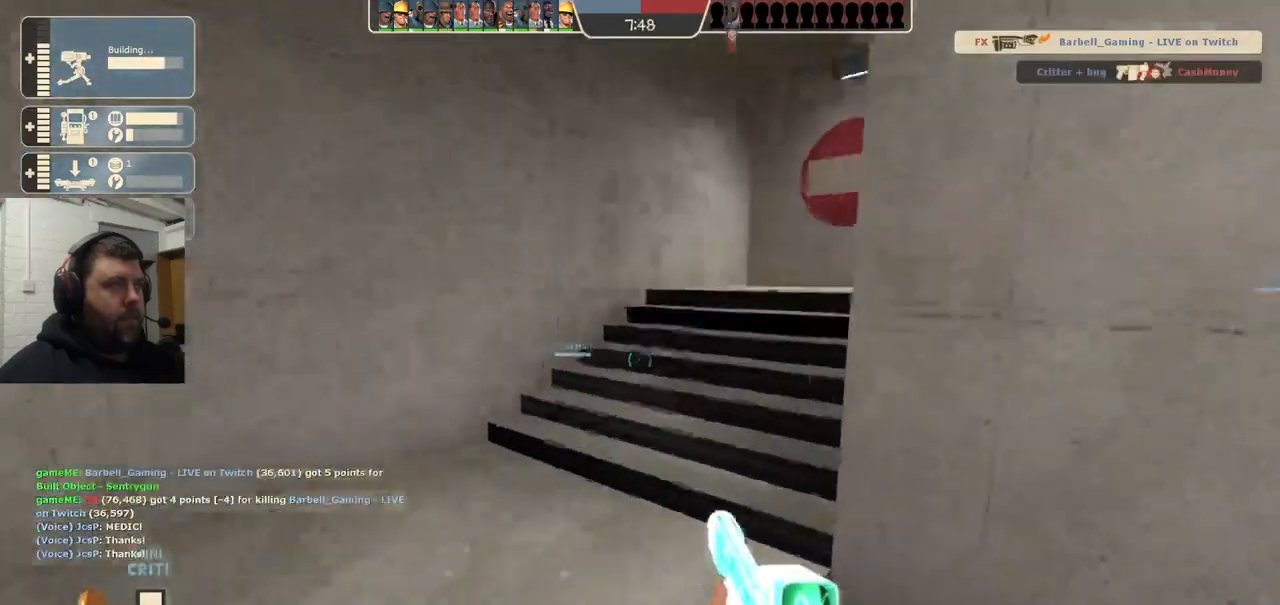
{"dt_ms": 500, "buttons": [], "left_stick": "up-left", "right_stick": "right", "events": [[133, "right_stick", "center"], [250, "right_stick", "right"]]}
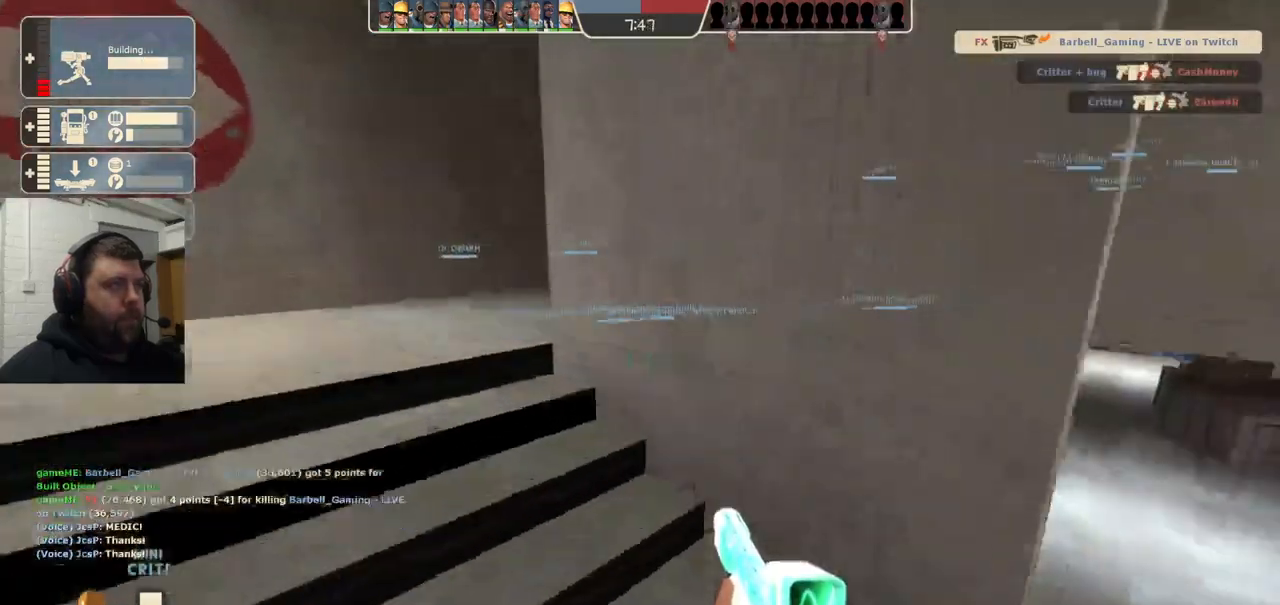
{"dt_ms": 500, "buttons": [], "left_stick": "up-left", "right_stick": "center", "events": [[217, "right_stick", "center"], [300, "right_stick", "right"], [467, "right_stick", "center"]]}
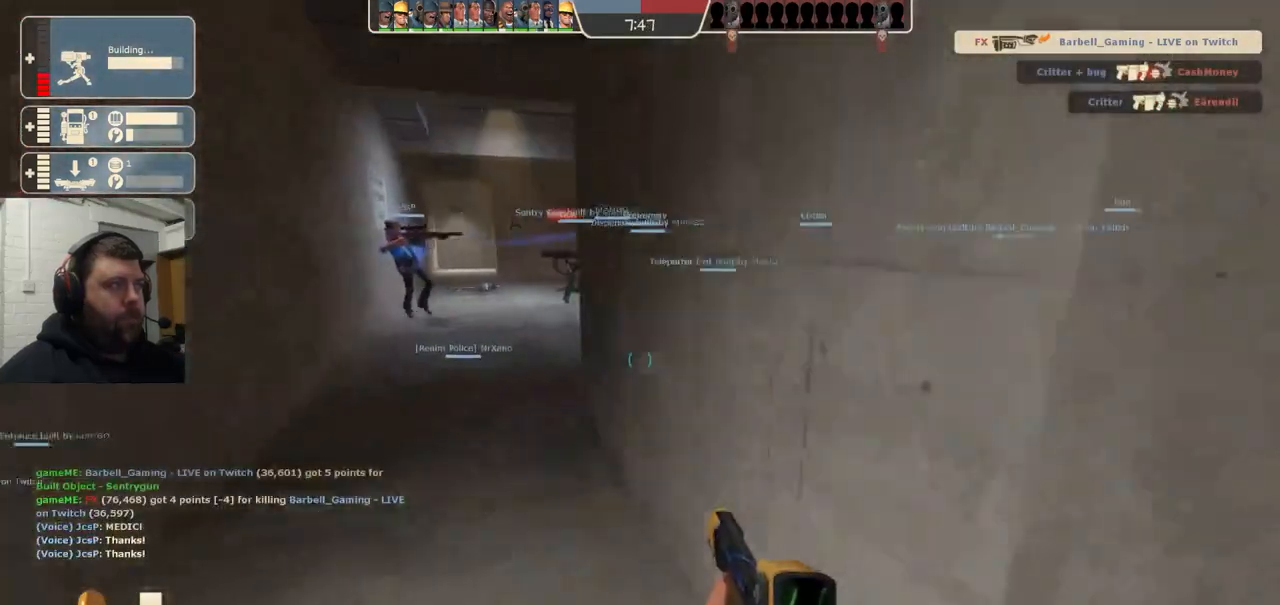
{"dt_ms": 500, "buttons": [], "left_stick": "up-left", "right_stick": "center", "events": []}
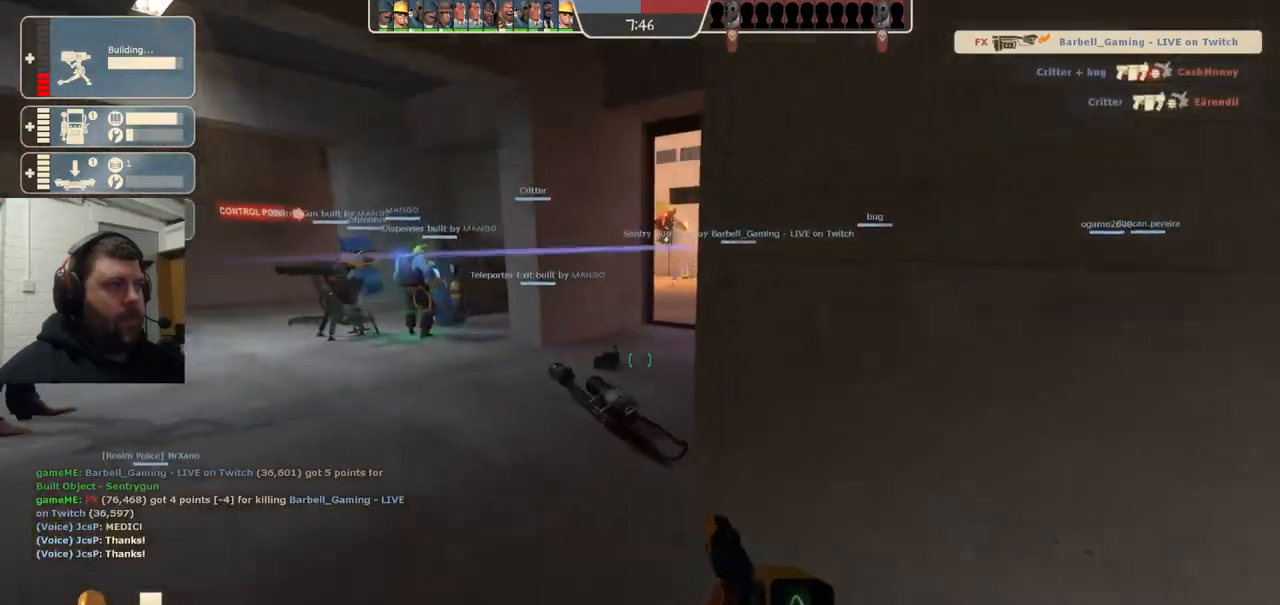
{"dt_ms": 500, "buttons": [], "left_stick": "up-left", "right_stick": "center", "events": []}
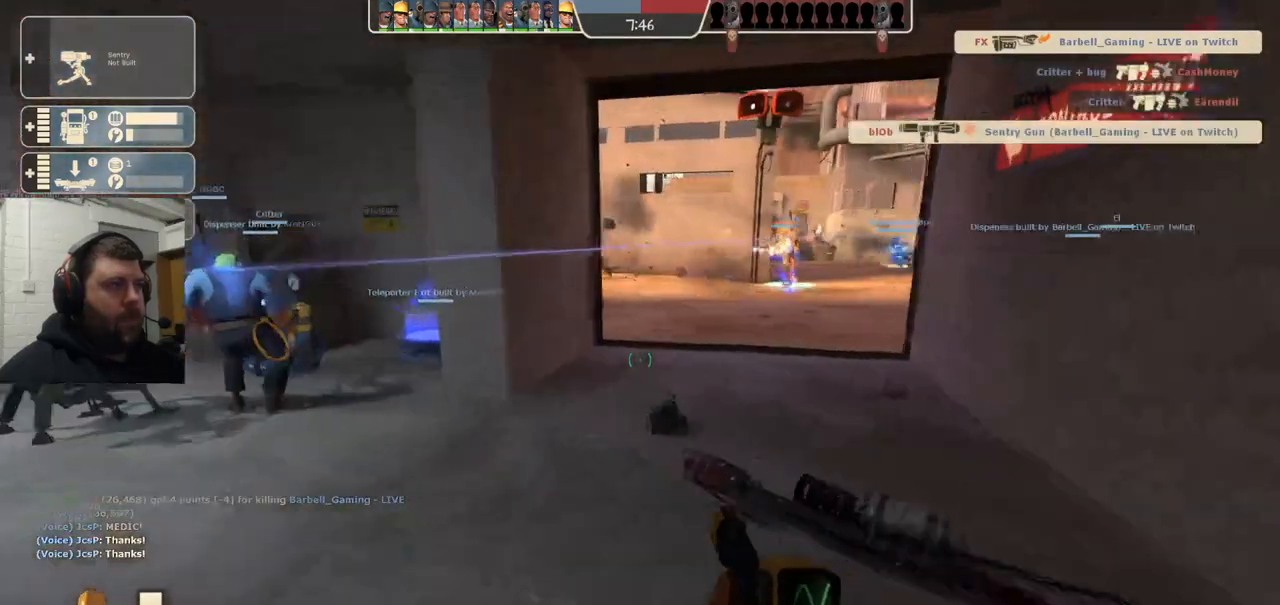
{"dt_ms": 500, "buttons": [], "left_stick": "center", "right_stick": "center", "events": [[267, "left_stick", "center"], [333, "DPAD_LEFT", "down"], [450, "DPAD_LEFT", "up"]]}
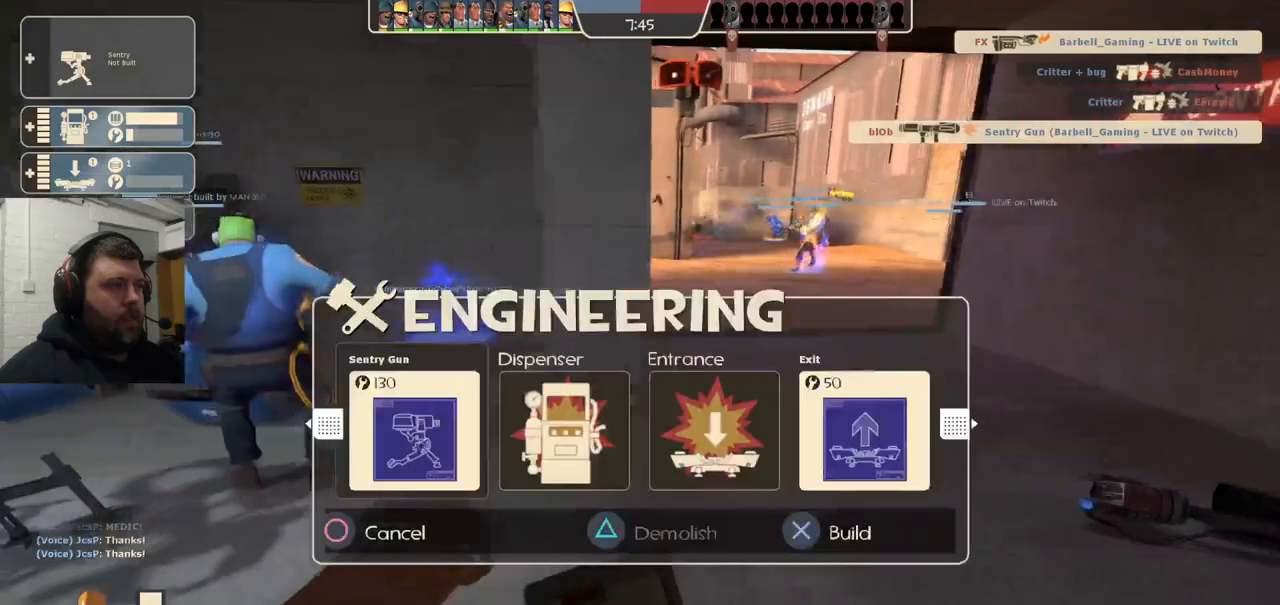
{"dt_ms": 500, "buttons": [], "left_stick": "center", "right_stick": "center", "events": [[167, "left_stick", "down-left"], [267, "R2", "down"], [383, "R2", "up"], [383, "left_stick", "center"]]}
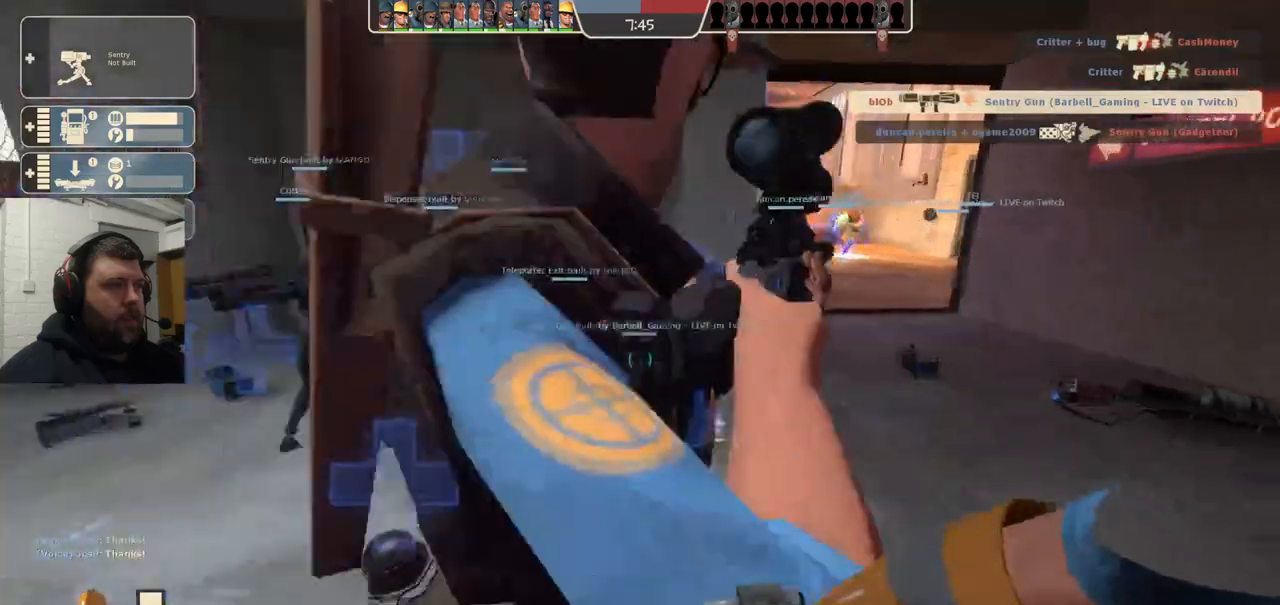
{"dt_ms": 500, "buttons": ["DPAD_RIGHT"], "left_stick": "center", "right_stick": "center", "events": [[167, "DPAD_LEFT", "down"], [317, "DPAD_LEFT", "up"], [500, "DPAD_RIGHT", "down"]]}
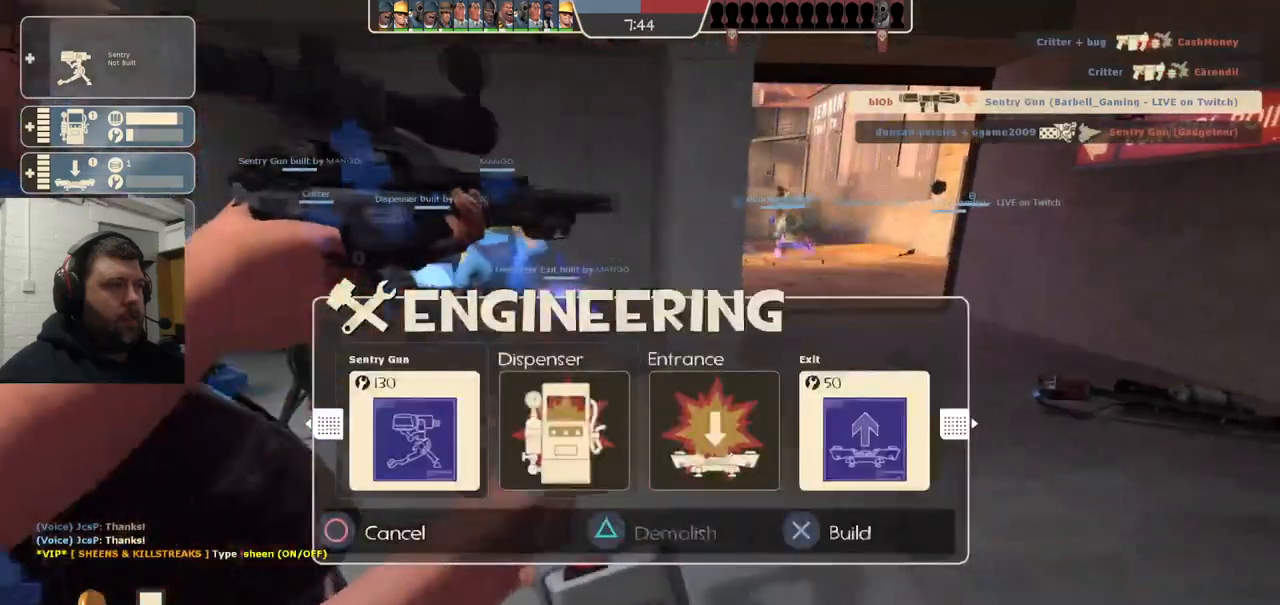
{"dt_ms": 500, "buttons": [], "left_stick": "center", "right_stick": "center", "events": [[100, "DPAD_RIGHT", "up"], [217, "DPAD_RIGHT", "down"], [300, "DPAD_RIGHT", "up"], [417, "DPAD_RIGHT", "down"], [500, "DPAD_RIGHT", "up"]]}
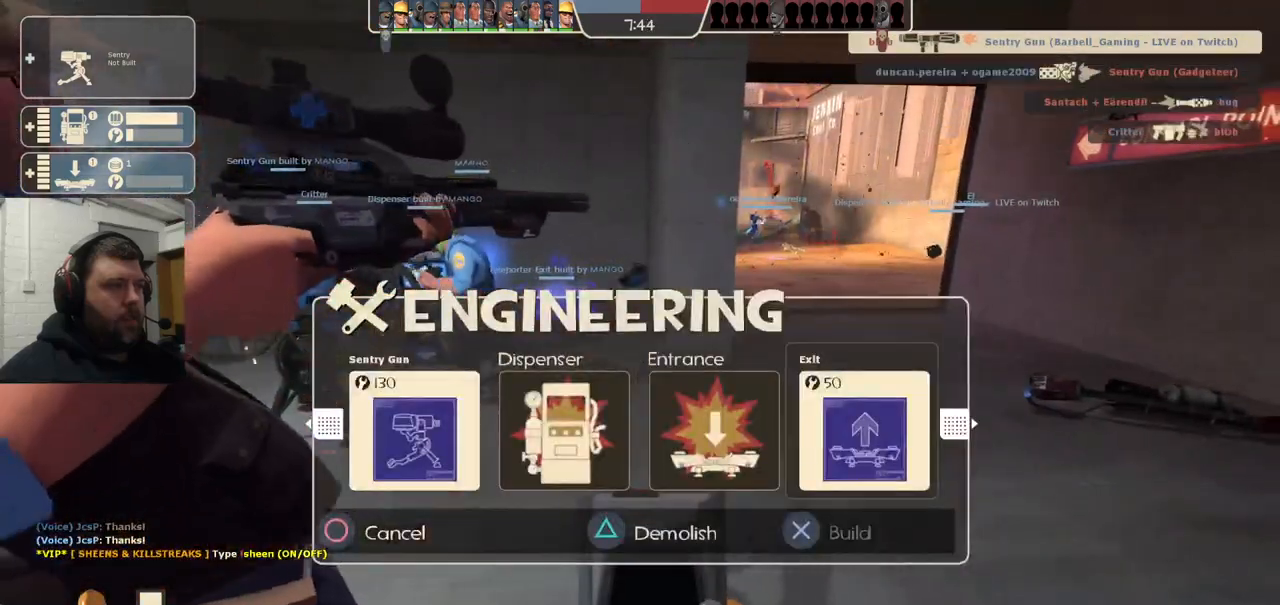
{"dt_ms": 500, "buttons": [], "left_stick": "down-left", "right_stick": "center", "events": [[50, "R2", "down"], [217, "R2", "up"], [217, "left_stick", "up-left"], [483, "left_stick", "down-left"]]}
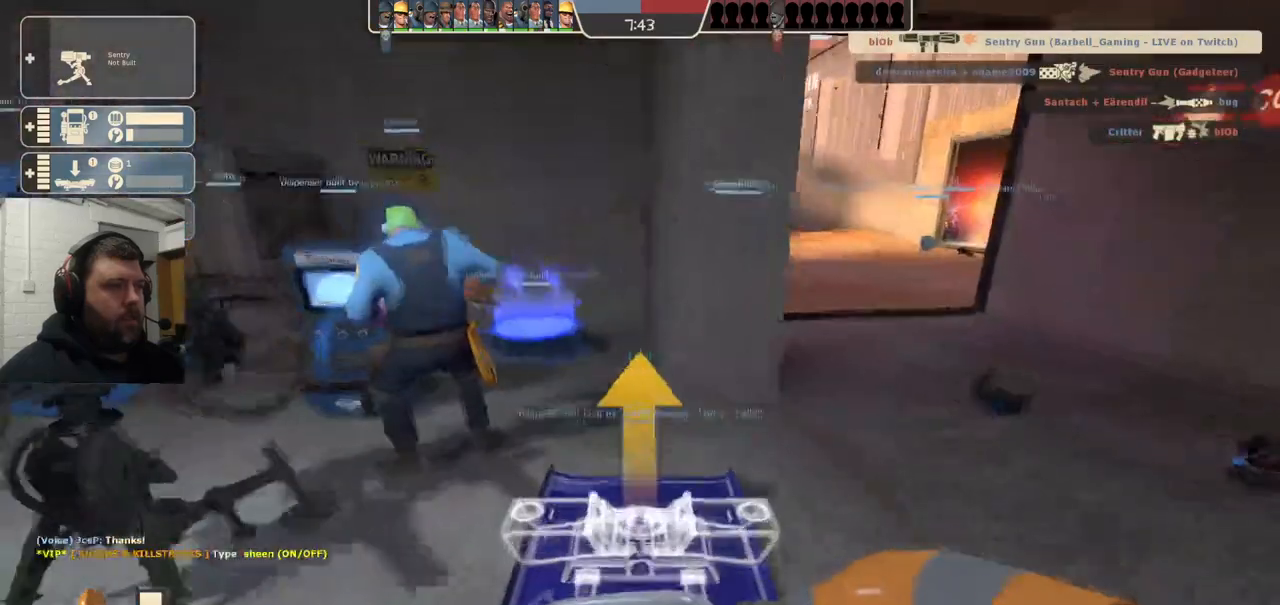
{"dt_ms": 500, "buttons": ["R2"], "left_stick": "down-left", "right_stick": "center", "events": [[383, "R2", "down"]]}
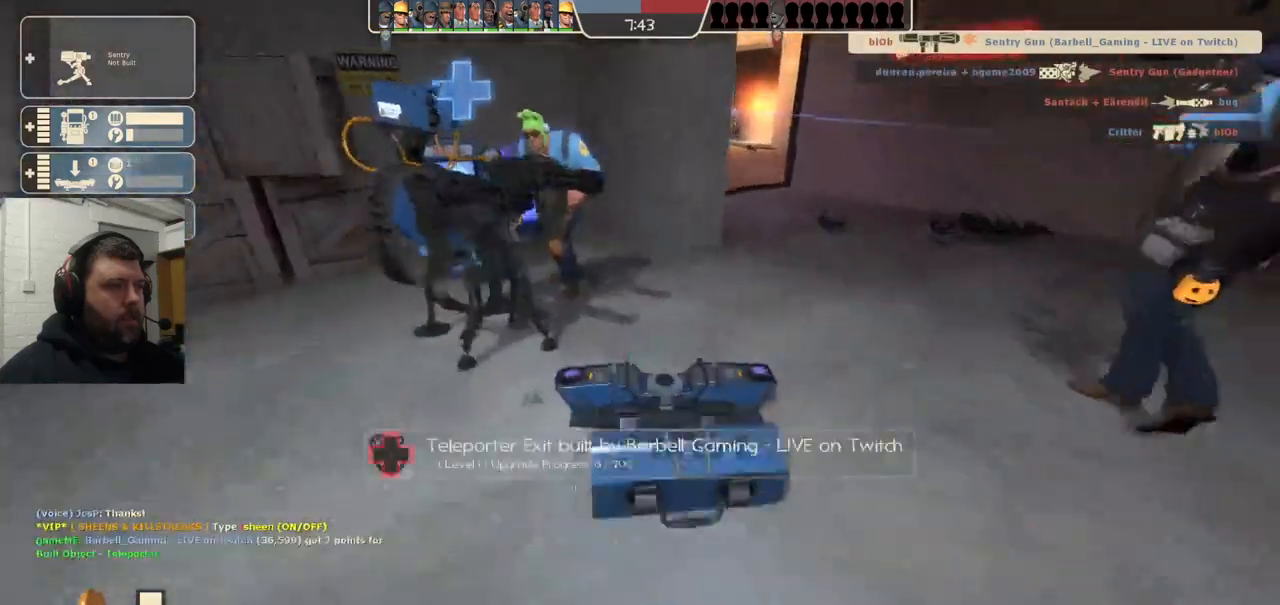
{"dt_ms": 500, "buttons": [], "left_stick": "up-left", "right_stick": "center", "events": [[150, "R2", "up"], [167, "left_stick", "up-left"]]}
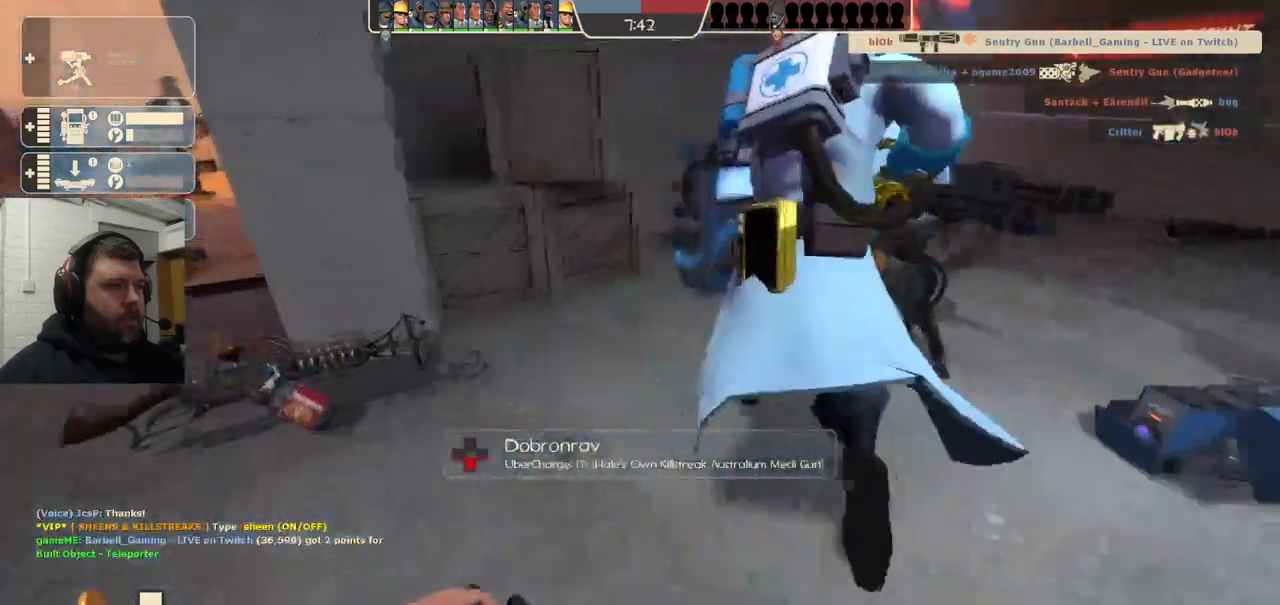
{"dt_ms": 500, "buttons": [], "left_stick": "up-left", "right_stick": "center", "events": []}
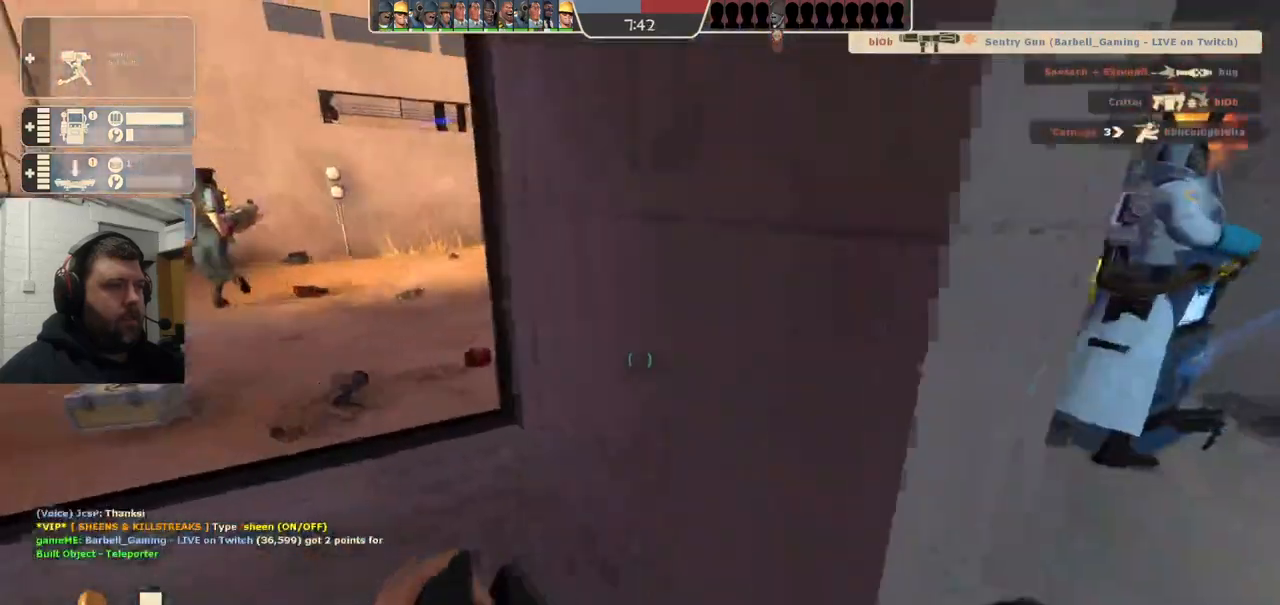
{"dt_ms": 500, "buttons": [], "left_stick": "up-left", "right_stick": "center", "events": []}
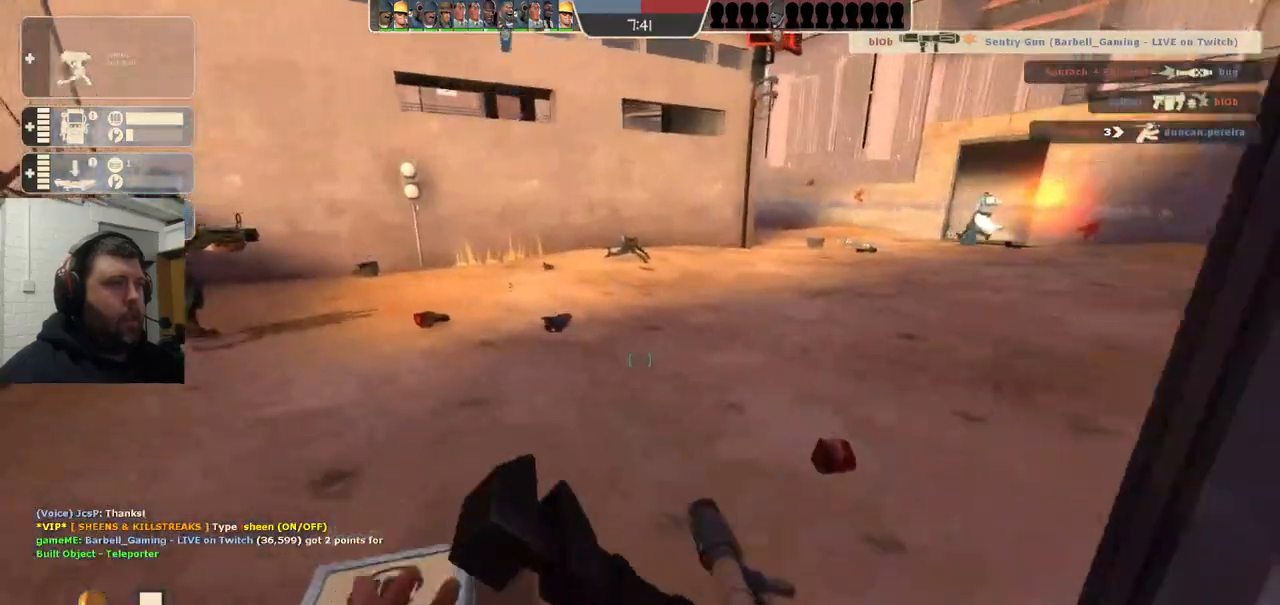
{"dt_ms": 500, "buttons": [], "left_stick": "up", "right_stick": "center", "events": [[17, "left_stick", "up"], [300, "DPAD_LEFT", "down"], [367, "DPAD_LEFT", "up"]]}
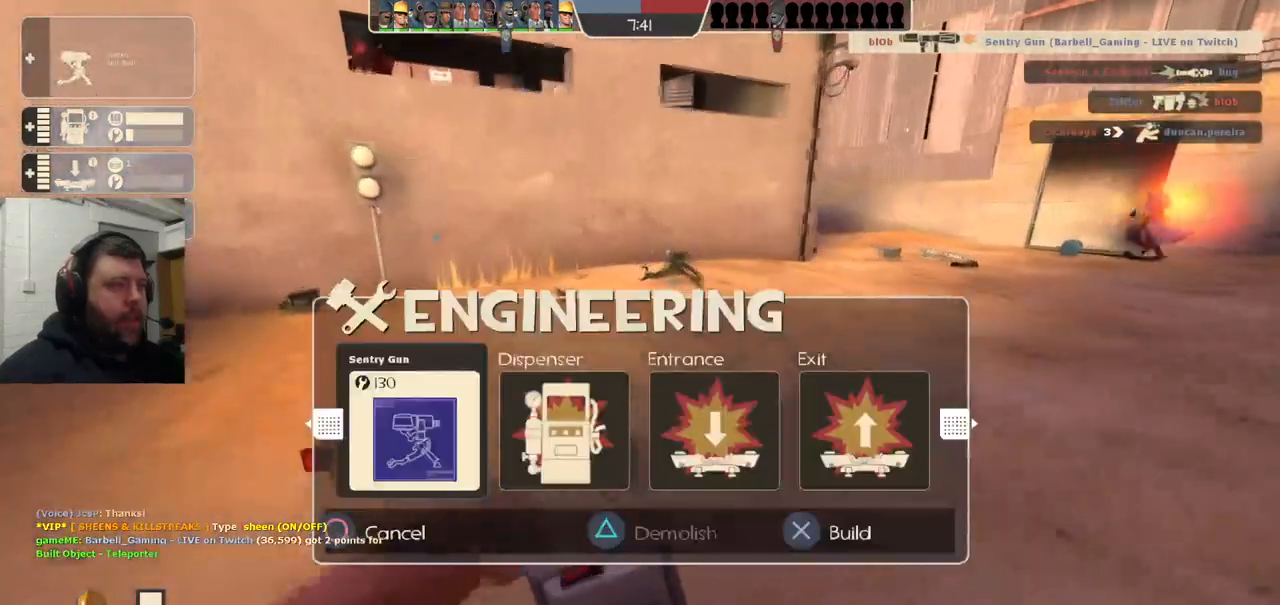
{"dt_ms": 500, "buttons": [], "left_stick": "up-left", "right_stick": "center", "events": [[350, "R2", "down"], [450, "left_stick", "up-left"], [500, "R2", "up"]]}
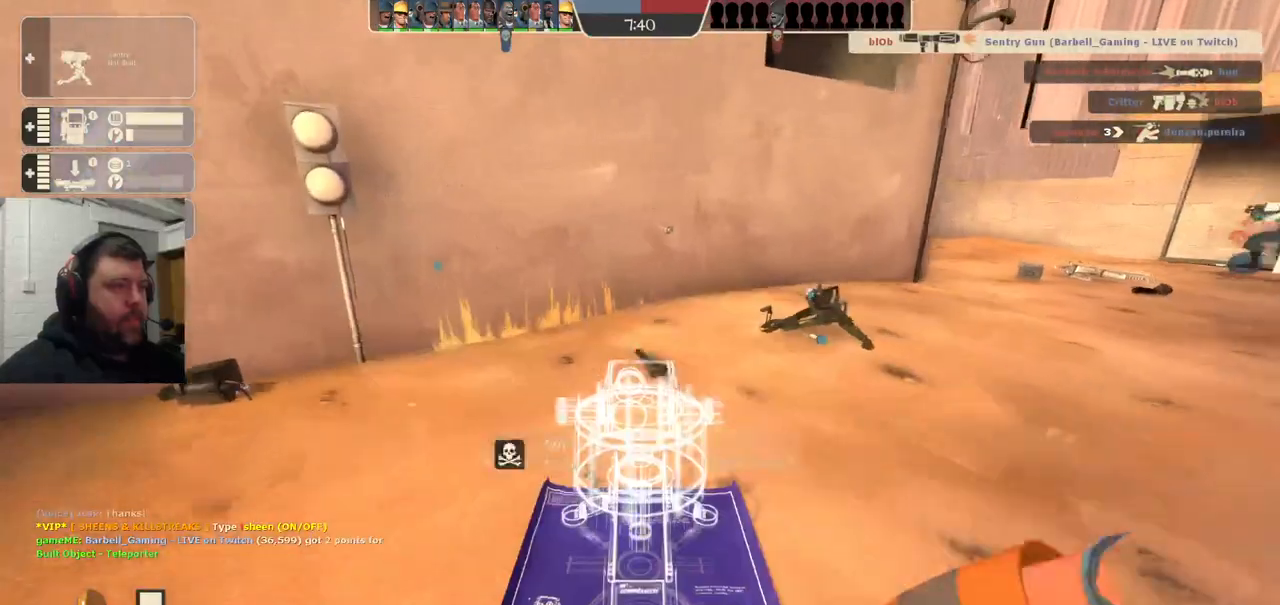
{"dt_ms": 500, "buttons": [], "left_stick": "left", "right_stick": "center", "events": [[317, "right_stick", "right"], [367, "left_stick", "left"], [433, "right_stick", "center"]]}
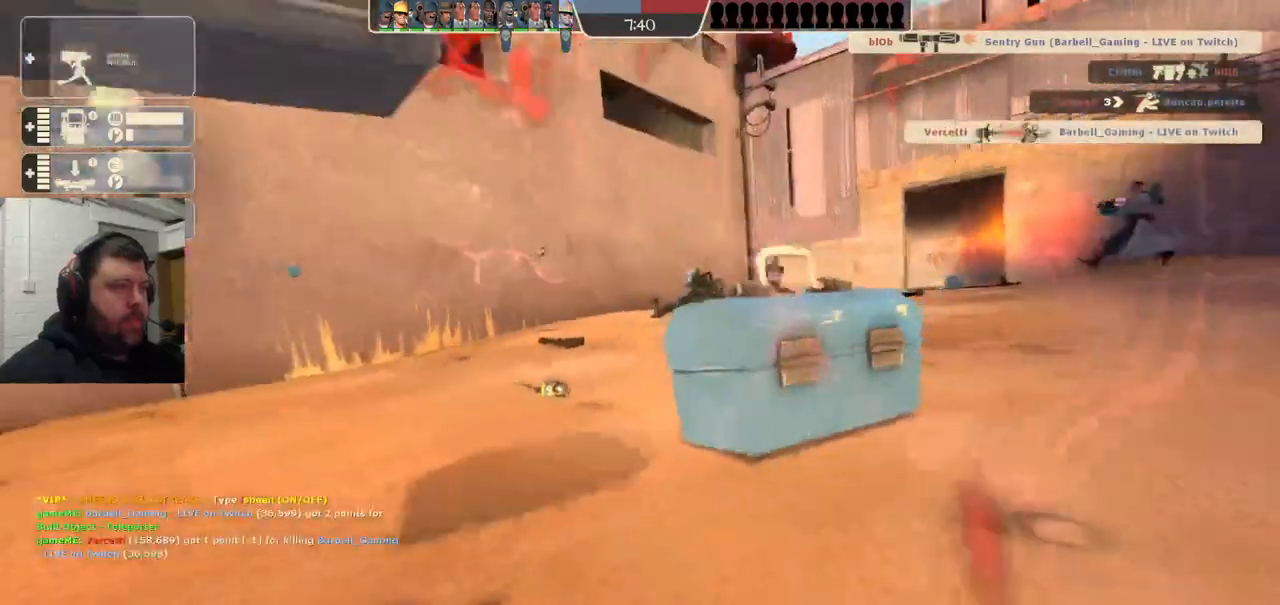
{"dt_ms": 500, "buttons": [], "left_stick": "center", "right_stick": "center", "events": [[100, "left_stick", "center"]]}
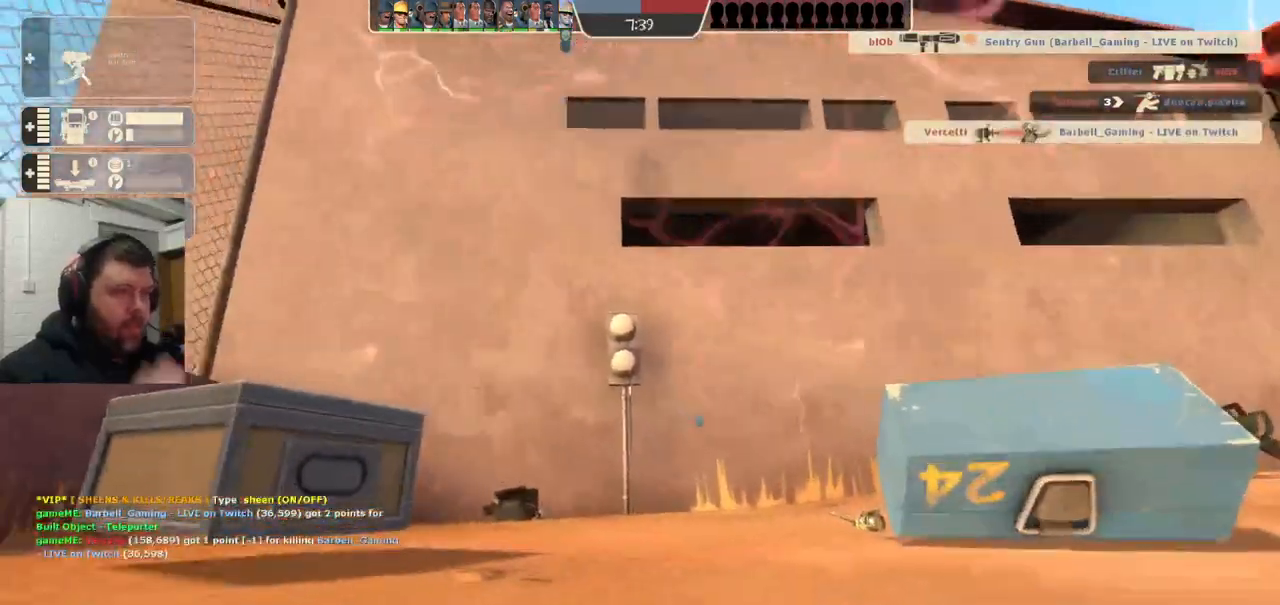
{"dt_ms": 500, "buttons": [], "left_stick": "center", "right_stick": "center", "events": []}